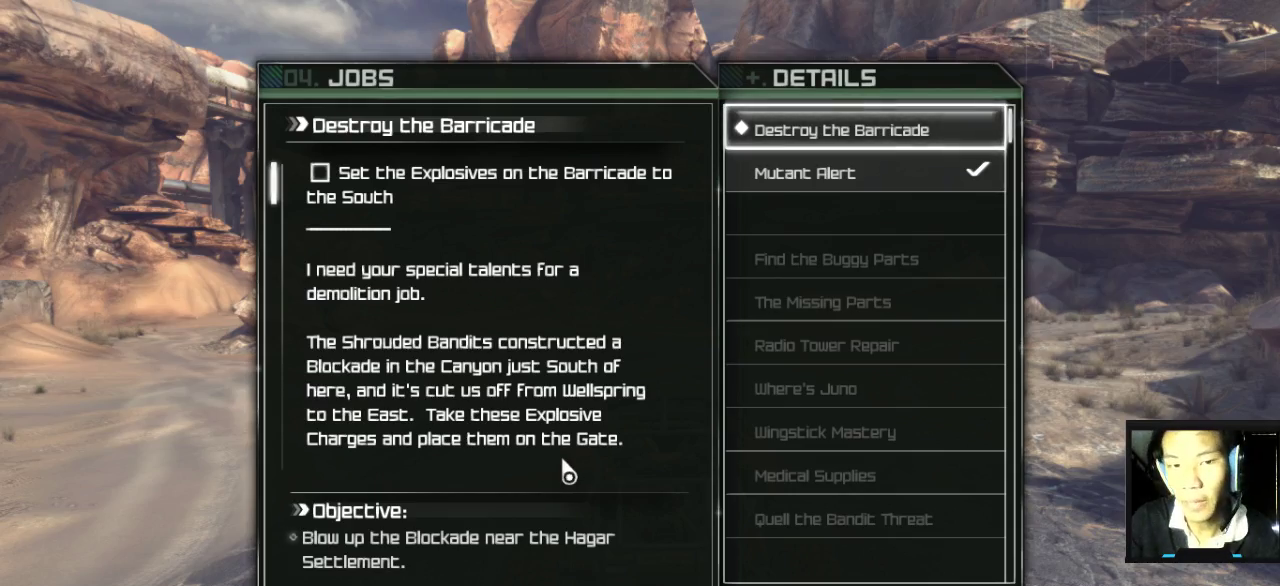
Gameplay with keyboard and mouse; each line is a JSON object with the keys and mouse buttons held at the frame after it. "events" lists presses ("down") and releases ("up") of "1", "2", "3", "4", "5", "a", "alt", "c", "caps_lock", "ctrl", "d", "e", "f", "g", "q", "r", "s", "shift", "space", "t", "tab", "v", "w", "x", "z", "mouse_left", "mouse_wheel" and "mouse_right" between this image and that frame as [ms after this image, input, new state], when the widget could be followed in between. "mouse_left", "mouse_wheel", "mouse_right" = the "left", "wheel", "right" buttons of the "mouse" list. No other keys are recorded. "wheel" means that the mouse wheel is clicked or scrolled. "mouse_move" is the direction in which the mouse moves at that frame (one of eight, or "still"), when it could be read.
{"keys": ["w"], "mouse": [], "mouse_move": "still", "events": [[83, "tab", "down"], [183, "tab", "up"], [467, "w", "down"]]}
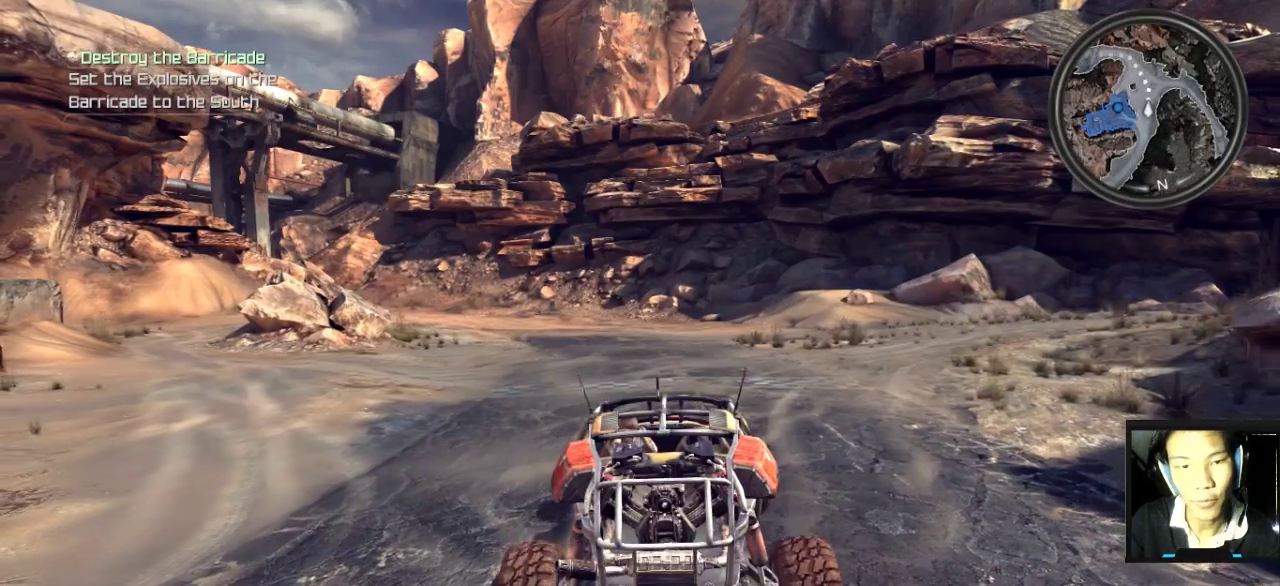
{"keys": ["w"], "mouse": [], "mouse_move": "still", "events": []}
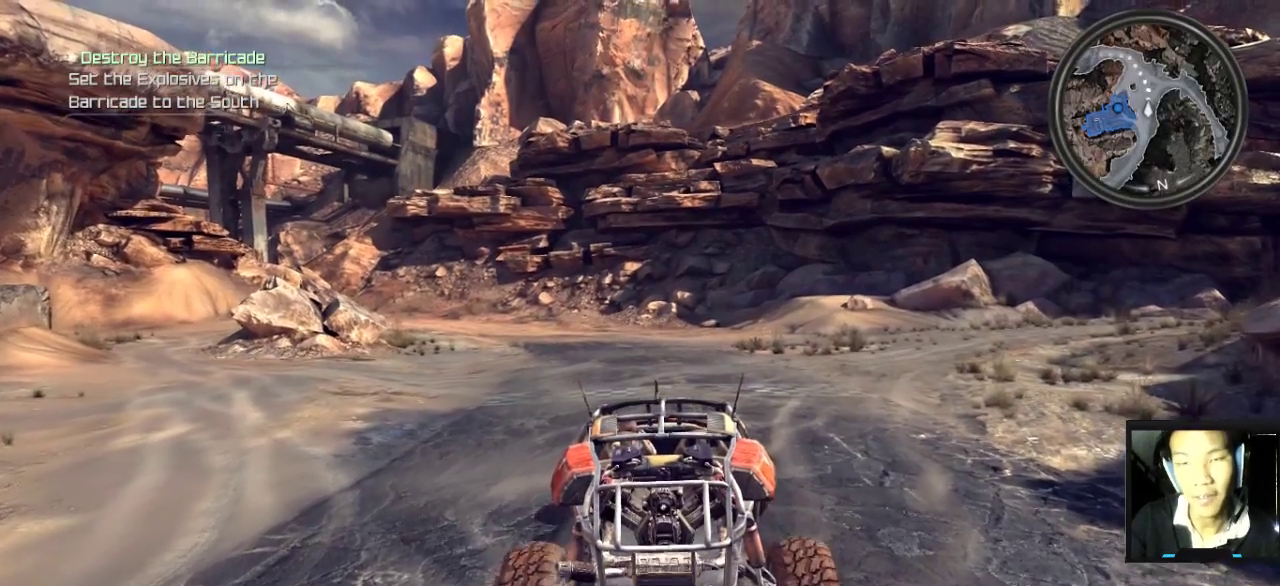
{"keys": ["w"], "mouse": [], "mouse_move": "still", "events": []}
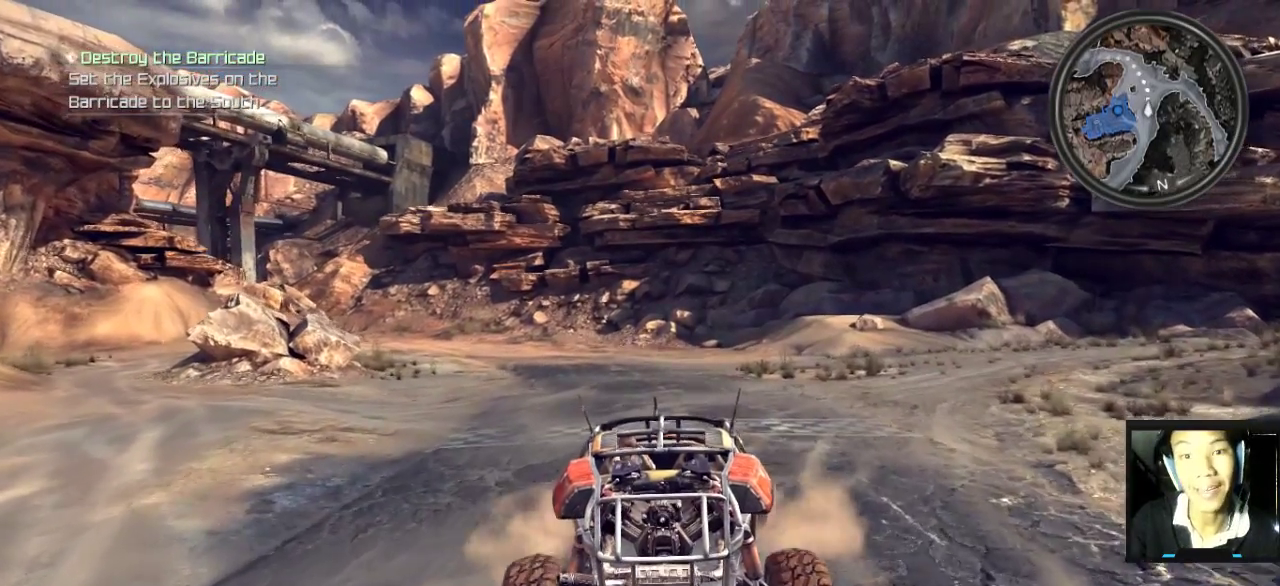
{"keys": ["w"], "mouse": [], "mouse_move": "still", "events": [[233, "a", "down"], [417, "a", "up"]]}
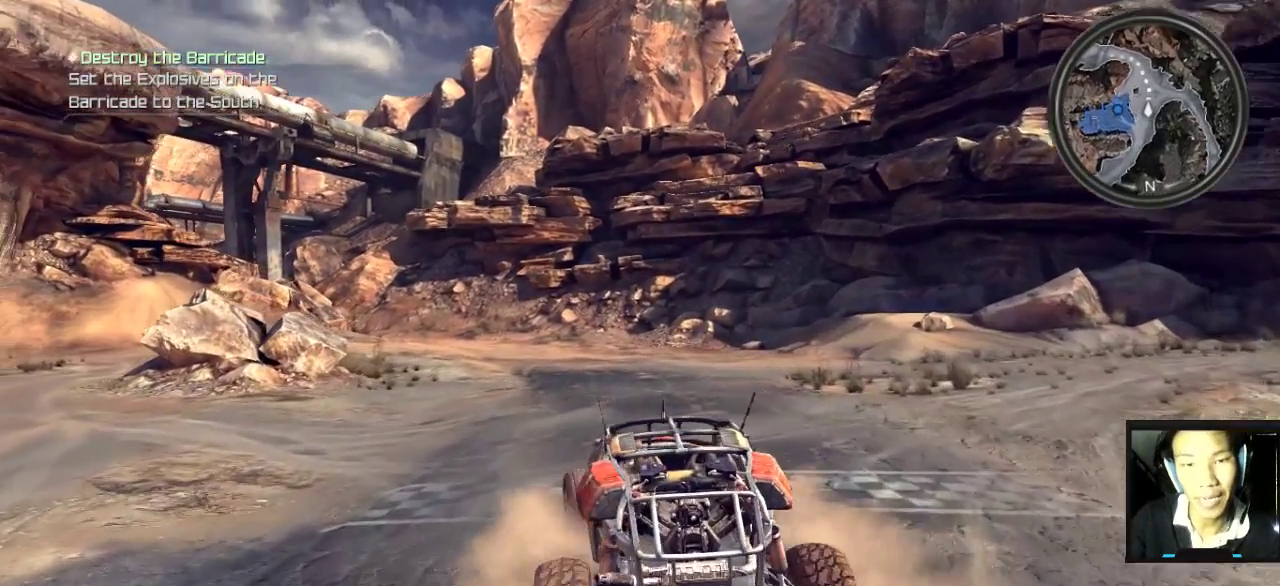
{"keys": ["w"], "mouse": [], "mouse_move": "still", "events": []}
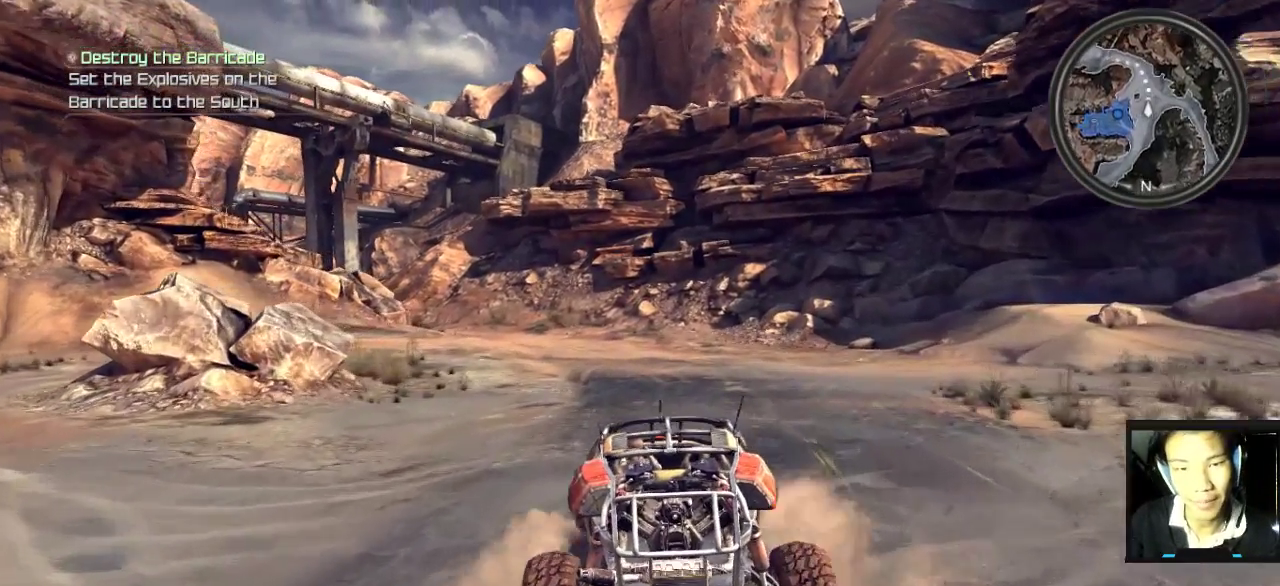
{"keys": ["w"], "mouse": [], "mouse_move": "still", "events": [[100, "a", "down"], [250, "a", "up"]]}
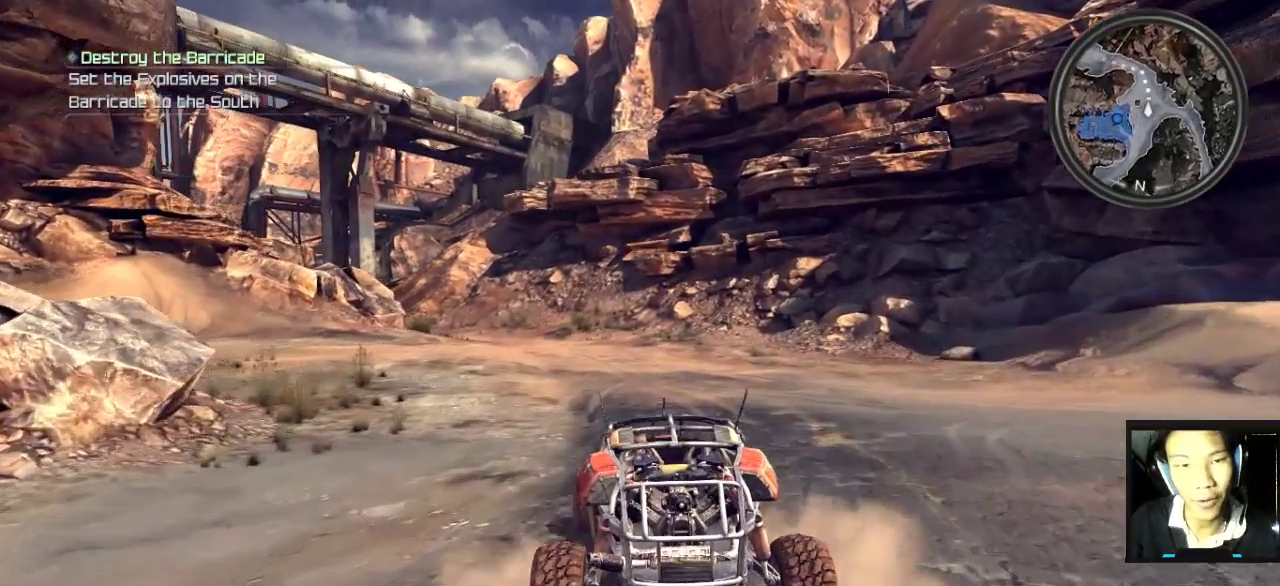
{"keys": ["w"], "mouse": [], "mouse_move": "left", "events": [[133, "a", "down"], [300, "a", "up"]]}
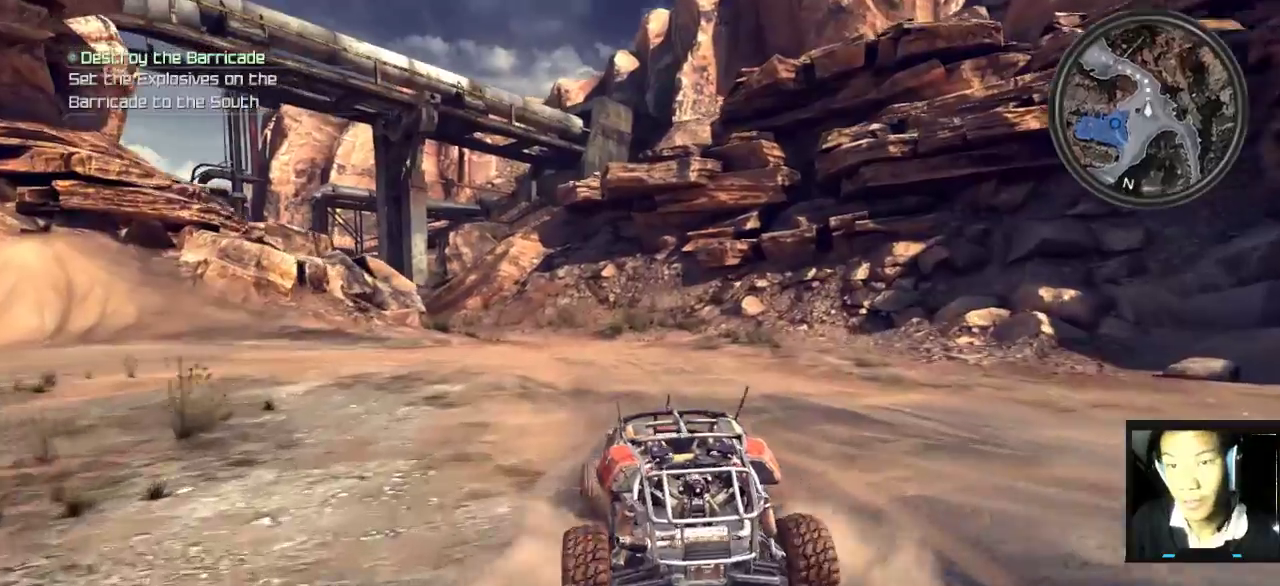
{"keys": ["w"], "mouse": [], "mouse_move": "left", "events": [[217, "a", "down"], [383, "a", "up"]]}
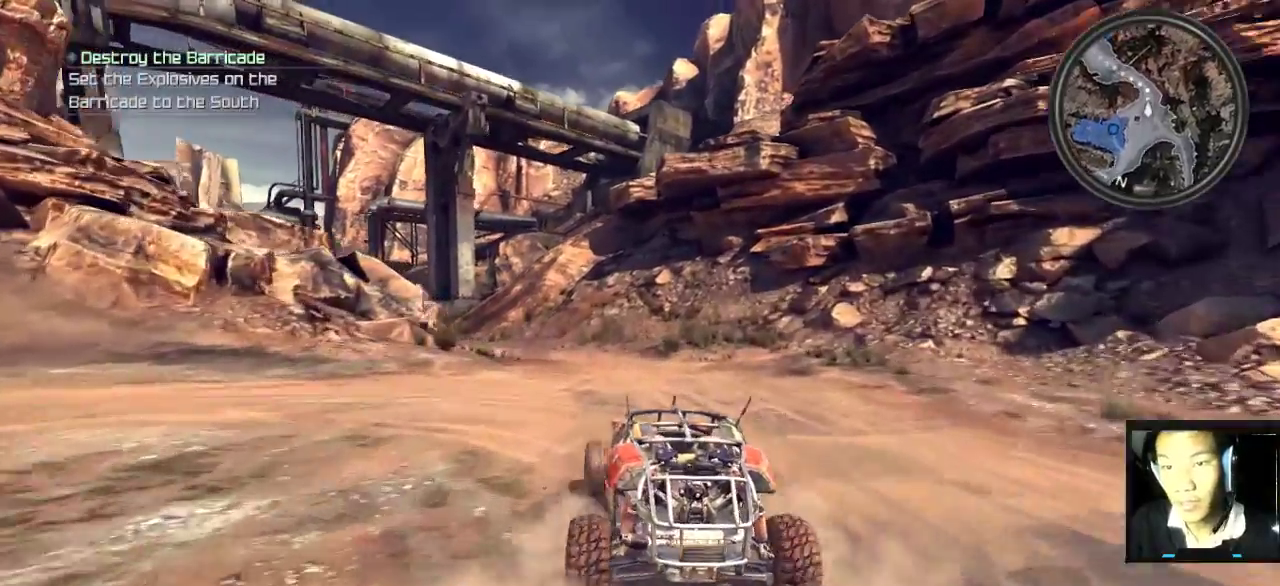
{"keys": ["w"], "mouse": [], "mouse_move": "left", "events": [[200, "a", "down"], [500, "a", "up"]]}
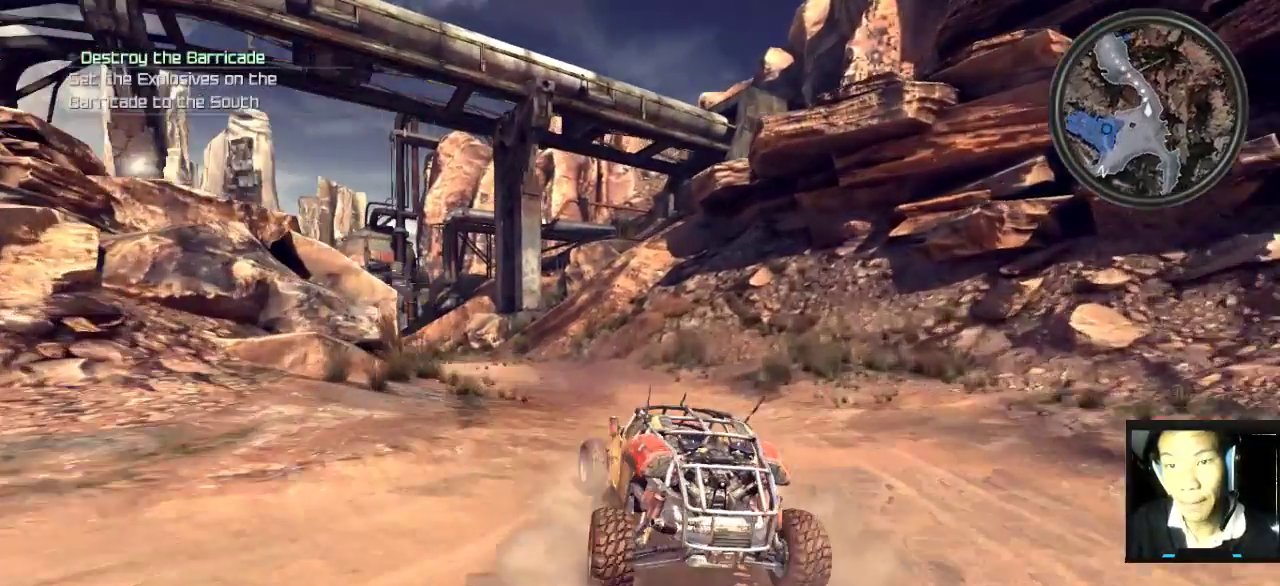
{"keys": ["w"], "mouse": [], "mouse_move": "still", "events": []}
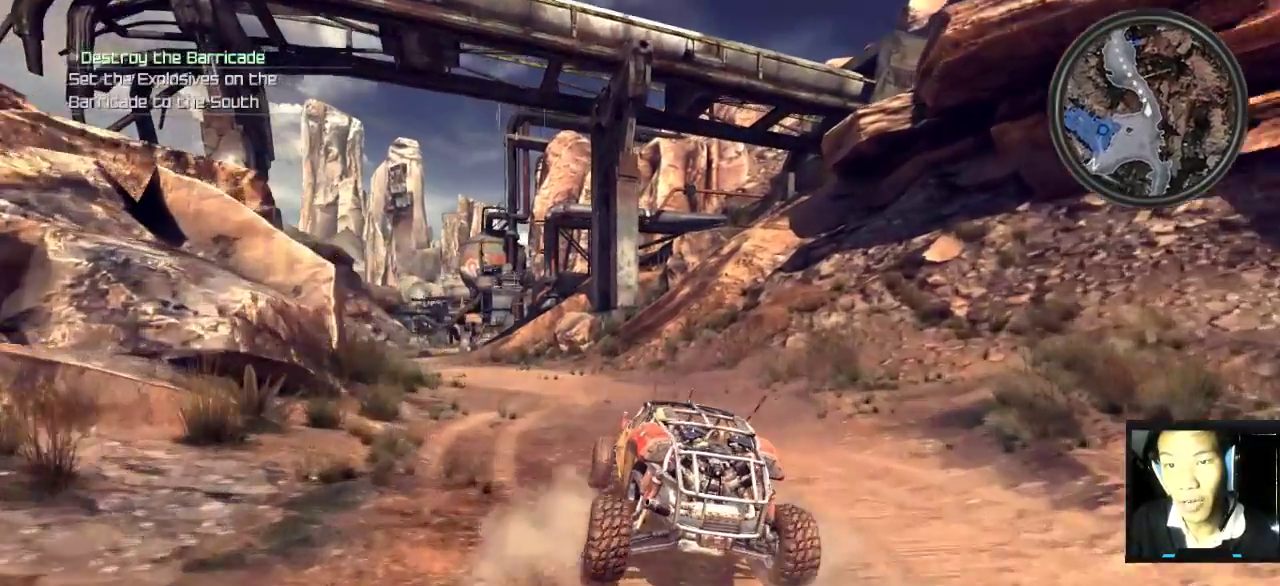
{"keys": ["a", "w"], "mouse": [], "mouse_move": "still", "events": [[200, "a", "down"]]}
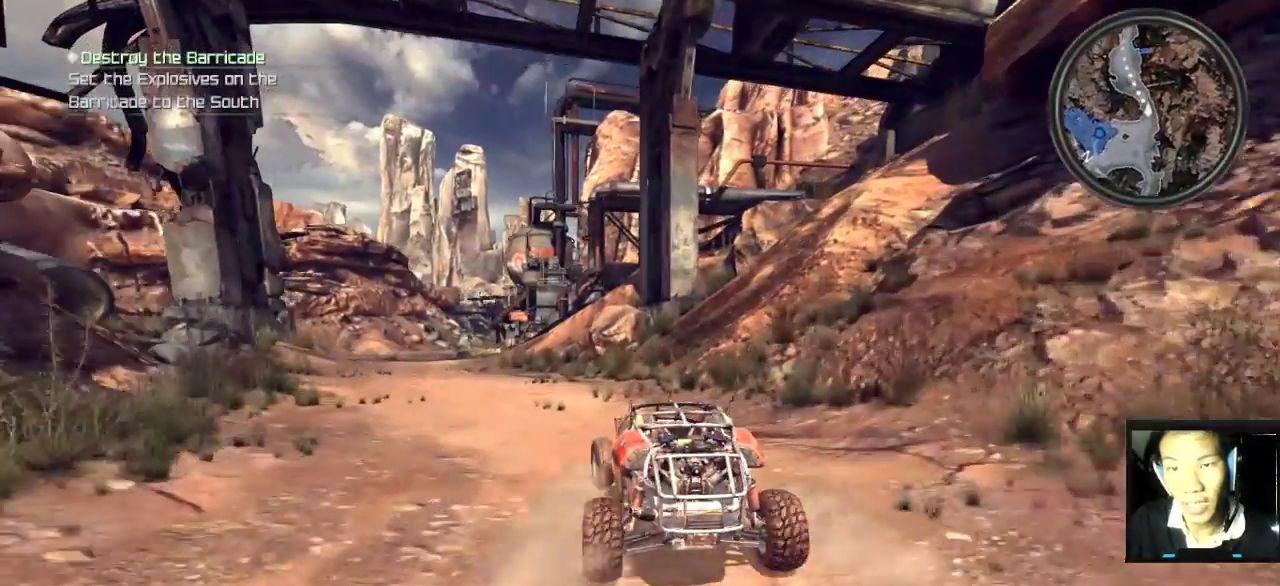
{"keys": ["a", "w"], "mouse": [], "mouse_move": "still", "events": [[67, "a", "up"], [433, "a", "down"]]}
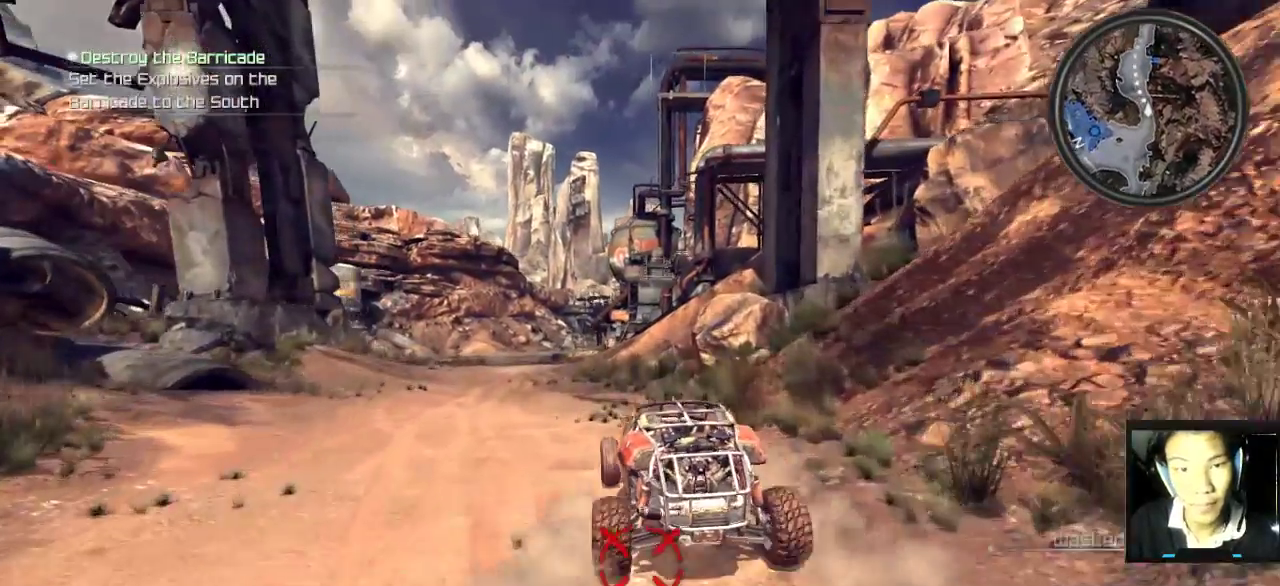
{"keys": ["w"], "mouse": [], "mouse_move": "still", "events": [[100, "a", "up"], [267, "a", "down"], [450, "a", "up"]]}
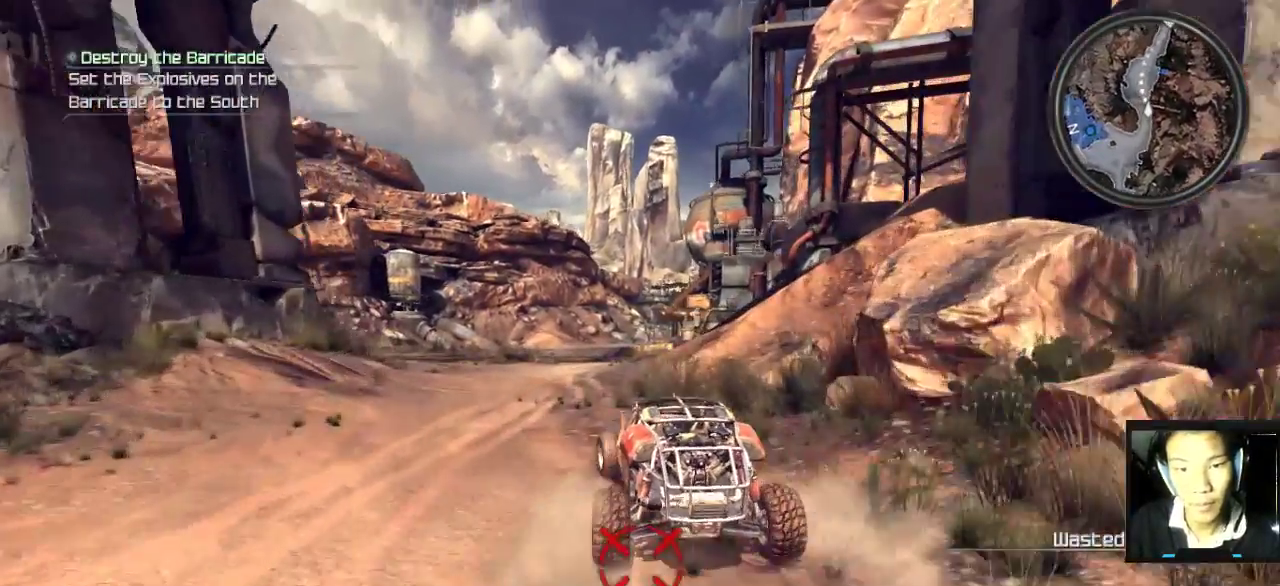
{"keys": ["w"], "mouse": [], "mouse_move": "still", "events": [[183, "d", "down"], [283, "d", "up"]]}
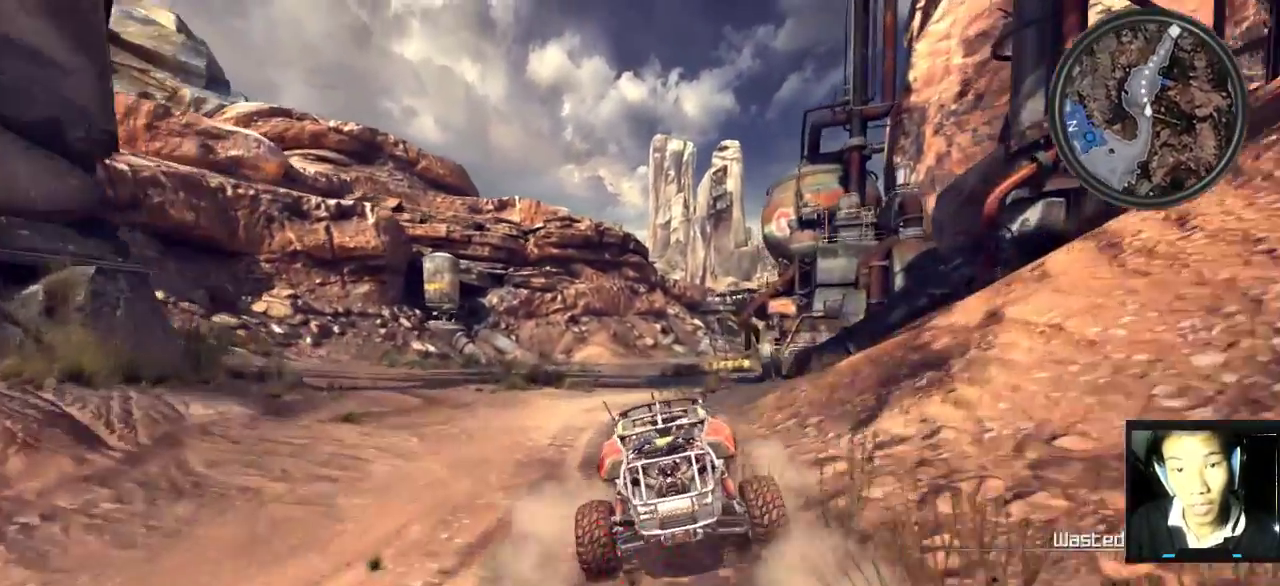
{"keys": ["w"], "mouse": [], "mouse_move": "still", "events": []}
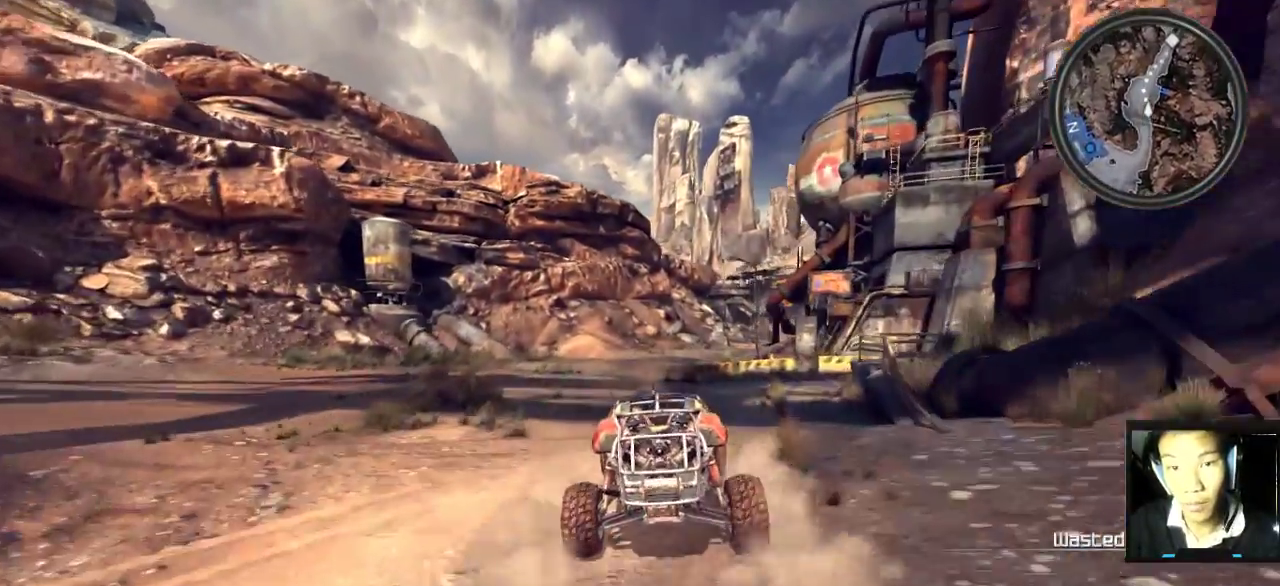
{"keys": ["a", "w"], "mouse": [], "mouse_move": "still", "events": [[150, "a", "down"]]}
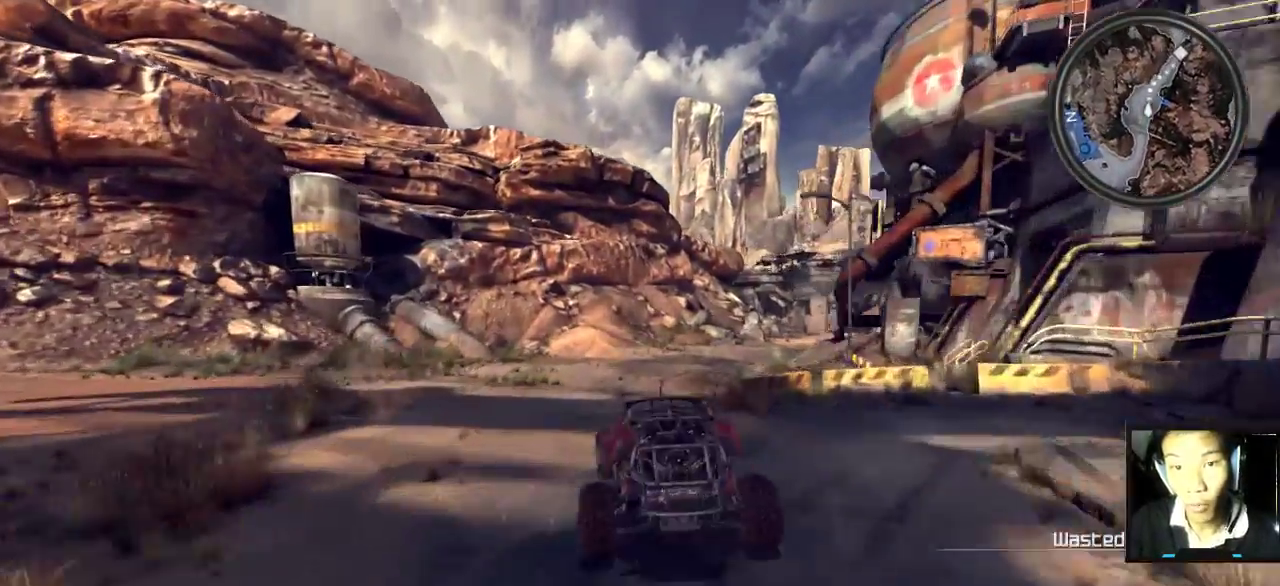
{"keys": ["d", "w"], "mouse": [], "mouse_move": "still", "events": [[100, "a", "up"], [150, "d", "down"]]}
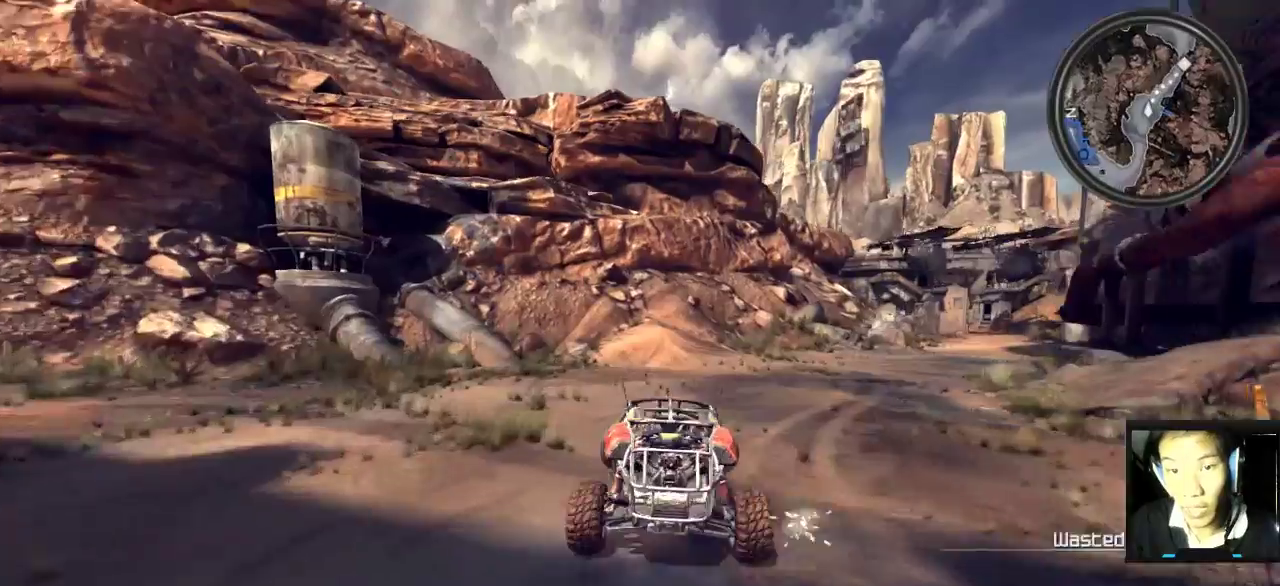
{"keys": ["d", "w"], "mouse": [], "mouse_move": "still", "events": []}
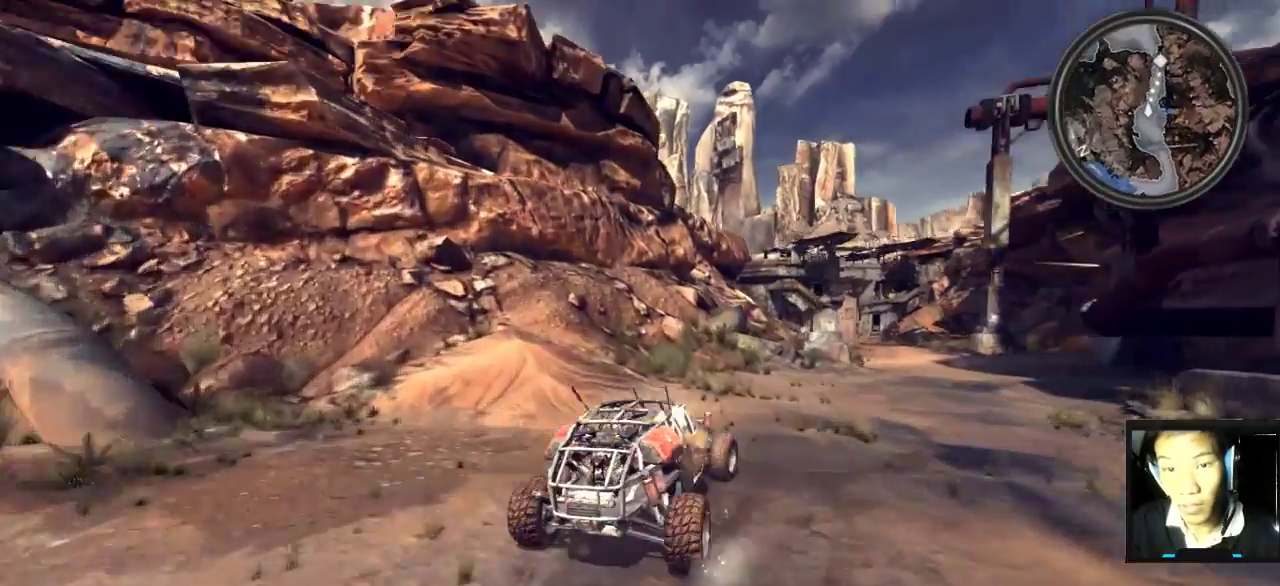
{"keys": ["a", "e"], "mouse": [], "mouse_move": "still", "events": [[267, "d", "up"], [367, "e", "down"], [467, "e", "up"], [467, "w", "up"], [500, "a", "down"], [500, "e", "down"]]}
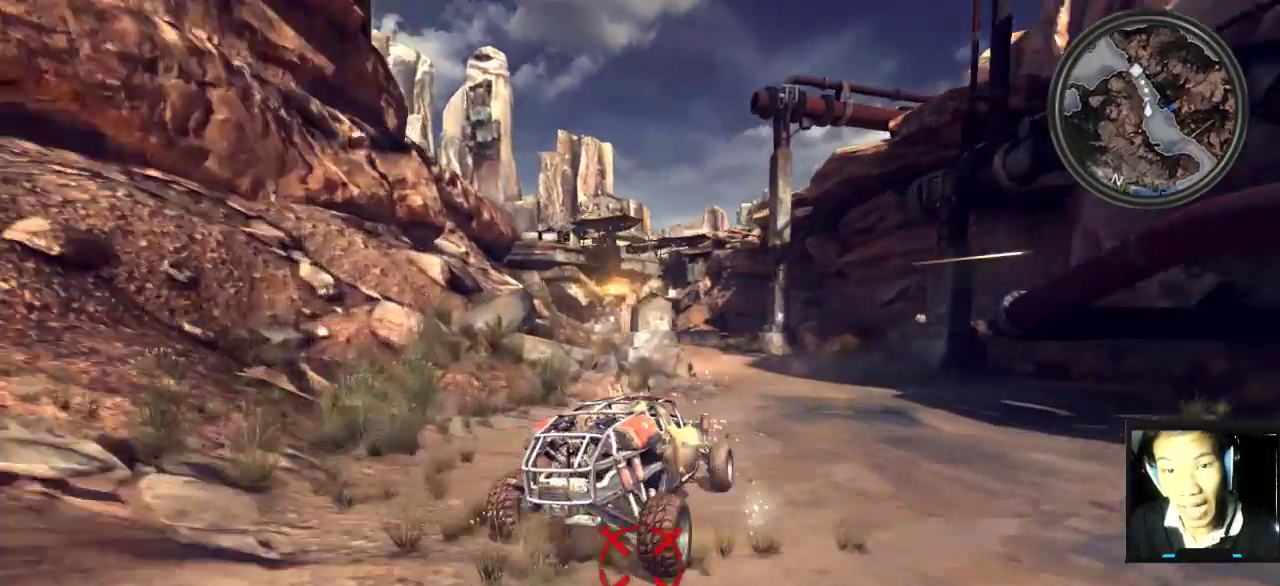
{"keys": ["a"], "mouse": [], "mouse_move": "still", "events": [[100, "e", "up"], [100, "s", "down"], [467, "s", "up"]]}
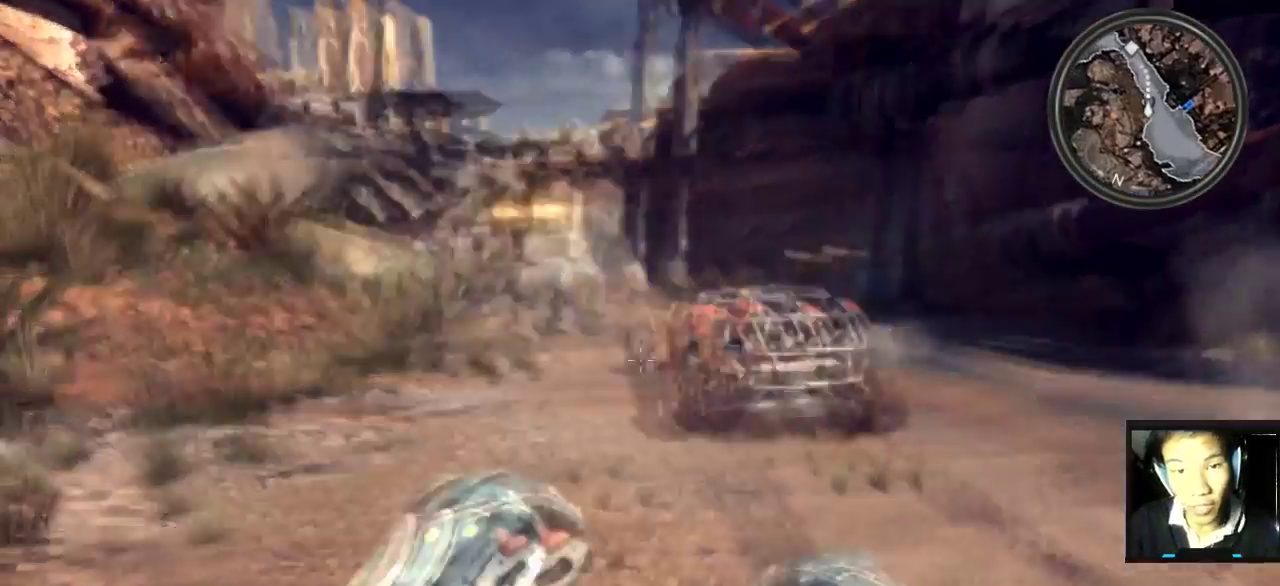
{"keys": ["shift", "w"], "mouse": [], "mouse_move": "still", "events": [[17, "w", "down"], [117, "a", "up"], [167, "shift", "down"]]}
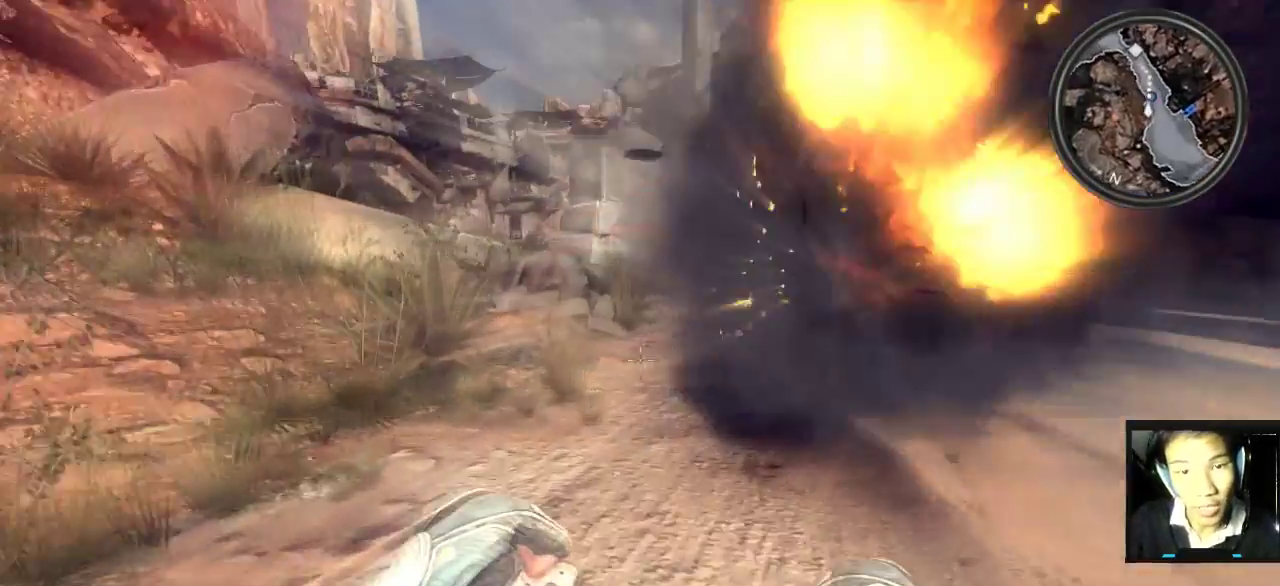
{"keys": ["shift", "w"], "mouse": [], "mouse_move": "still", "events": []}
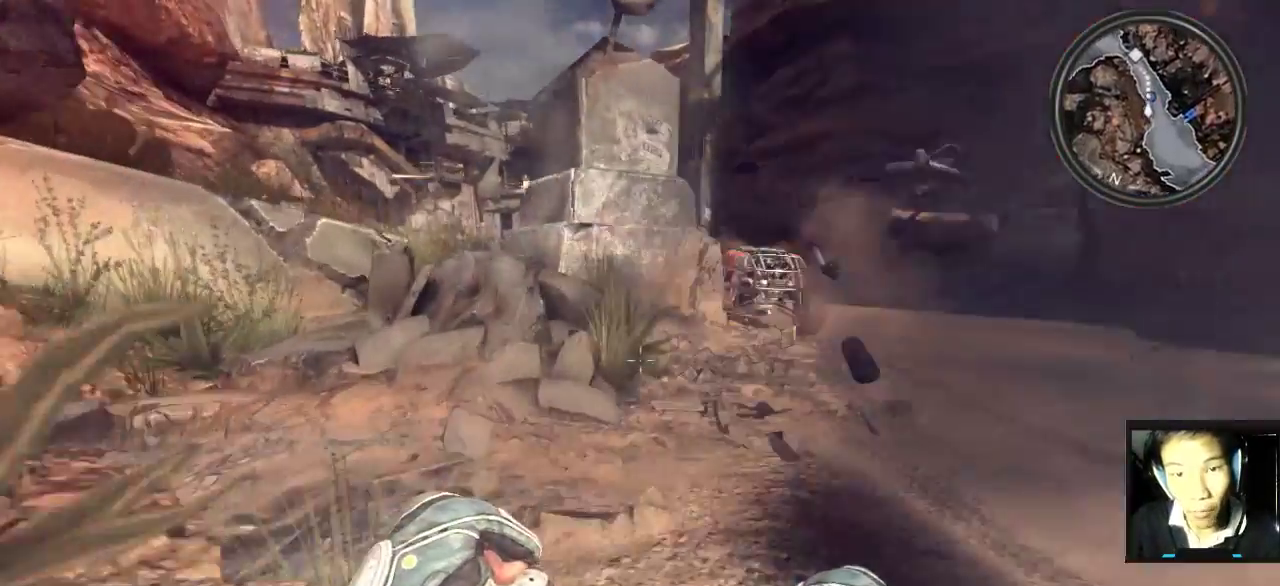
{"keys": ["w"], "mouse": [], "mouse_move": "up-left", "events": [[250, "d", "down"], [283, "shift", "up"], [467, "d", "up"]]}
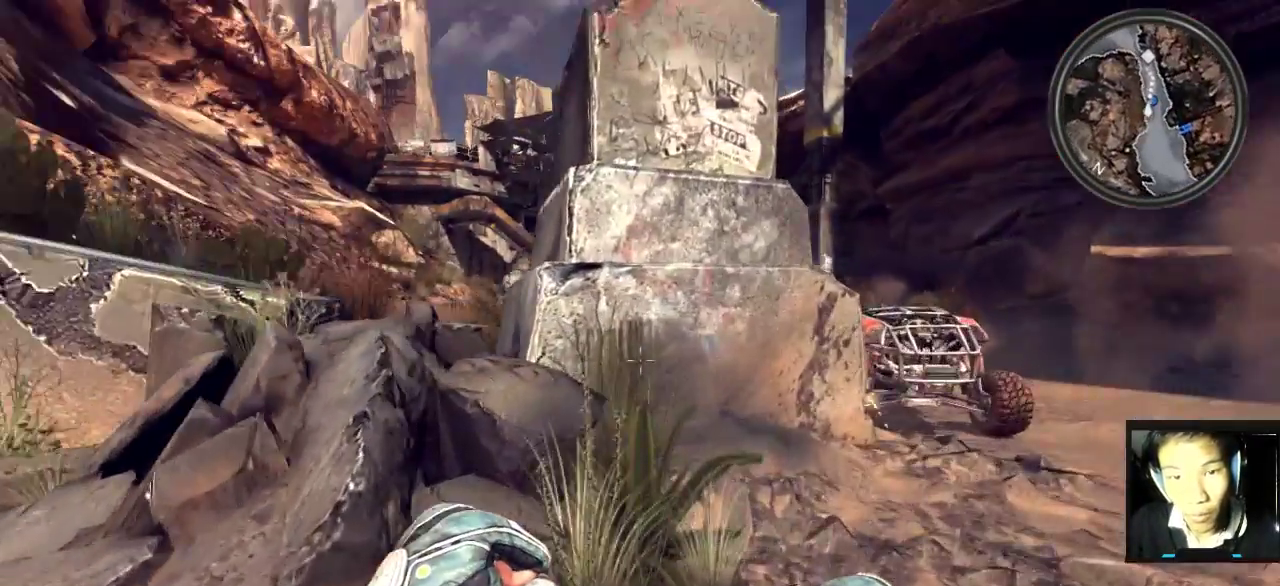
{"keys": ["a", "w"], "mouse": [], "mouse_move": "still", "events": [[17, "d", "down"], [67, "a", "down"], [67, "ctrl", "down"], [133, "d", "up"], [217, "ctrl", "up"], [267, "a", "up"], [483, "a", "down"]]}
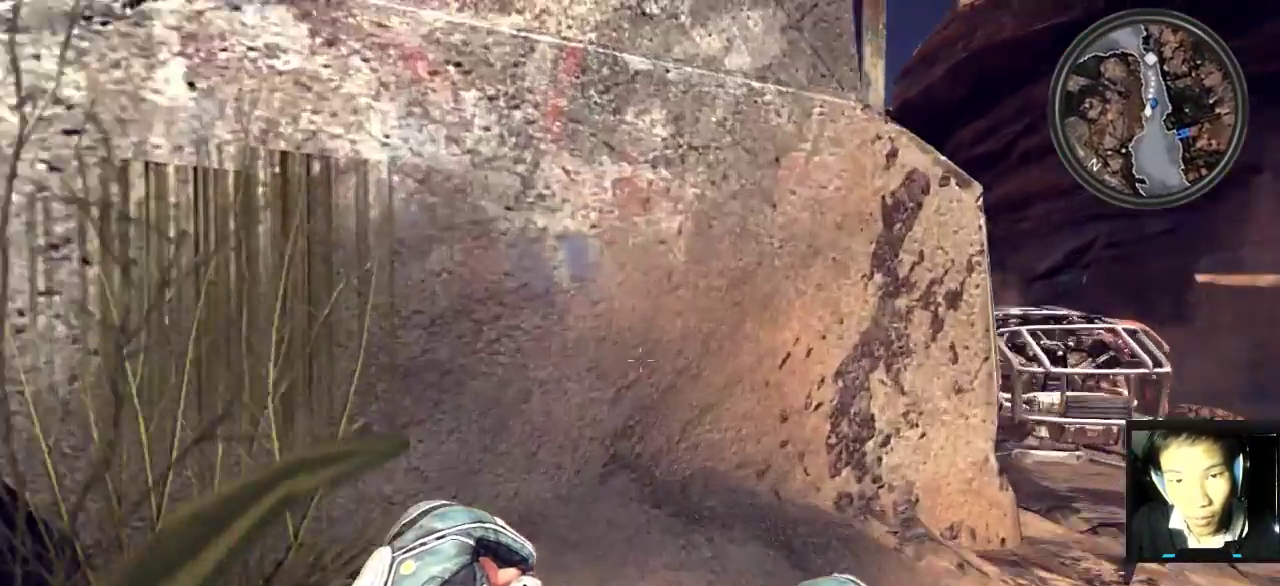
{"keys": [], "mouse": [], "mouse_move": "still", "events": [[133, "a", "up"], [133, "w", "up"]]}
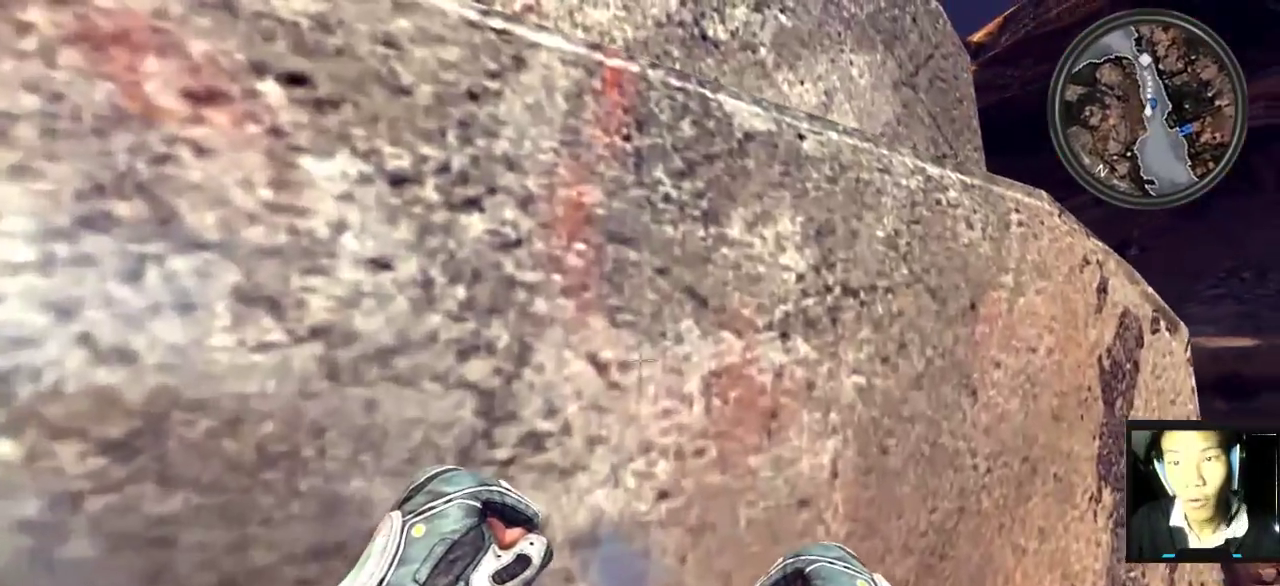
{"keys": [], "mouse": [], "mouse_move": "still", "events": []}
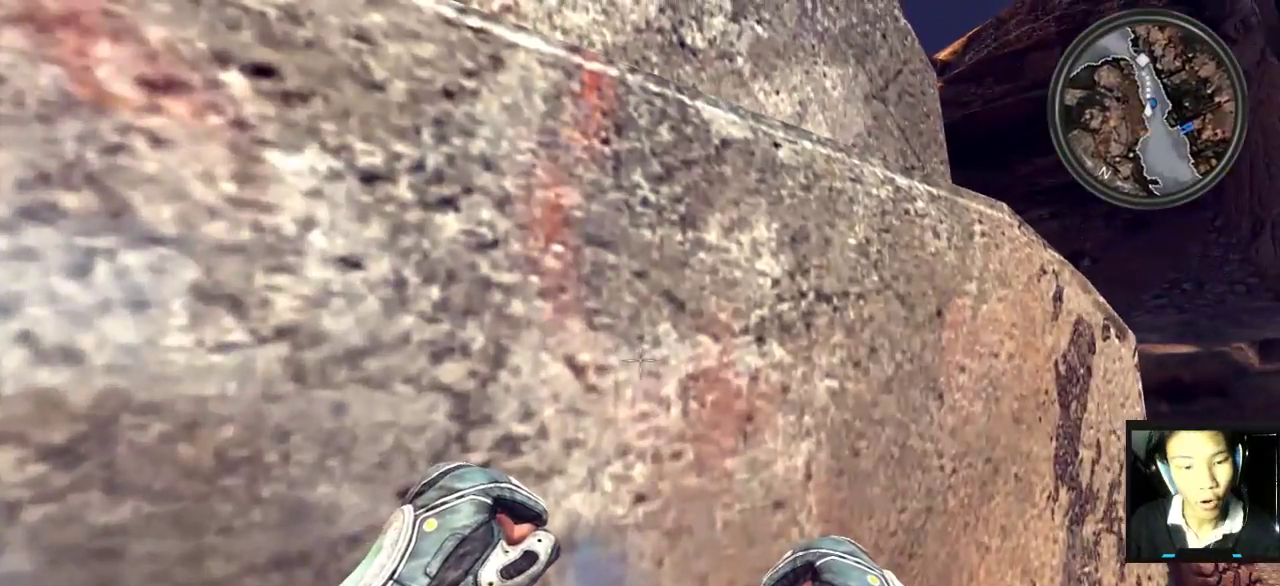
{"keys": [], "mouse": [], "mouse_move": "still", "events": [[33, "w", "down"], [217, "w", "up"]]}
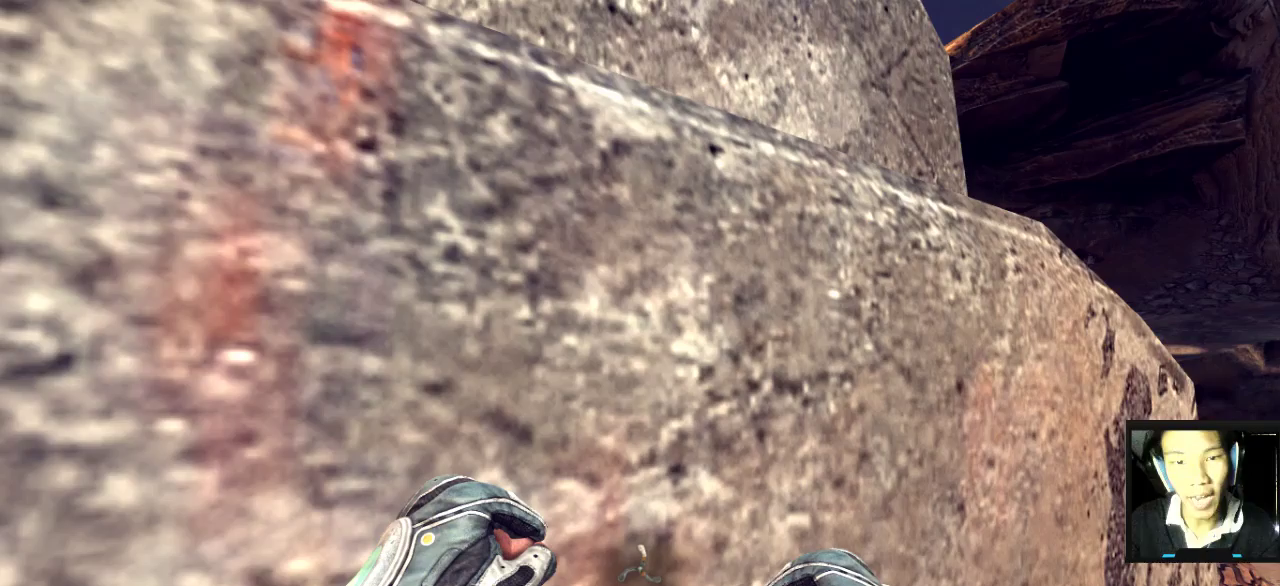
{"keys": [], "mouse": [], "mouse_move": "still", "events": []}
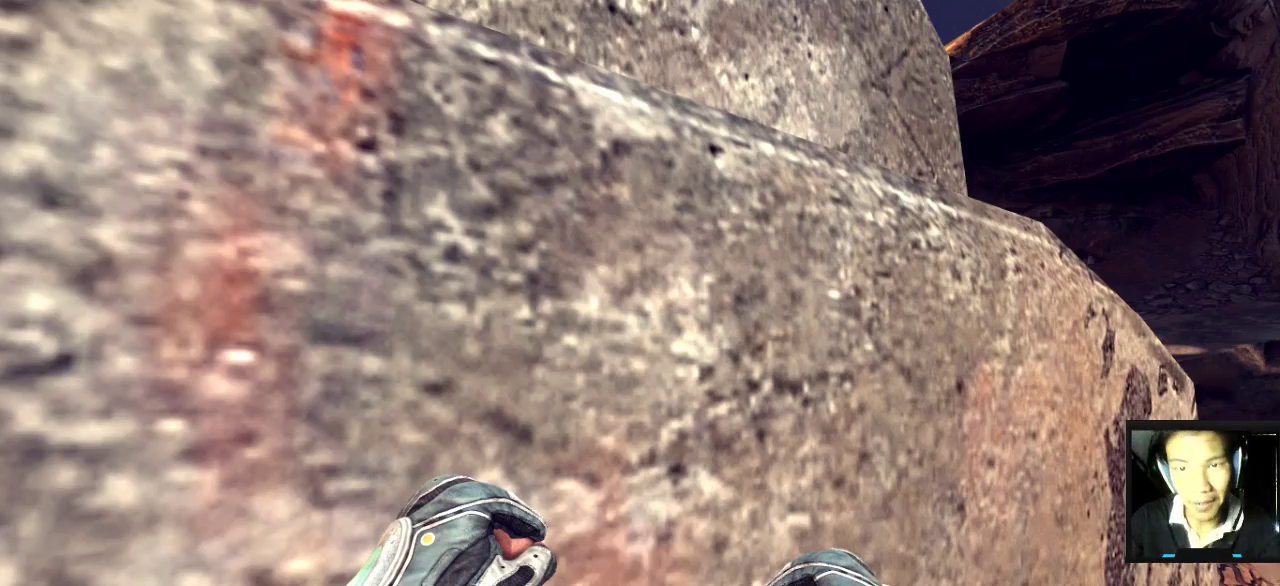
{"keys": [], "mouse": [], "mouse_move": "still", "events": []}